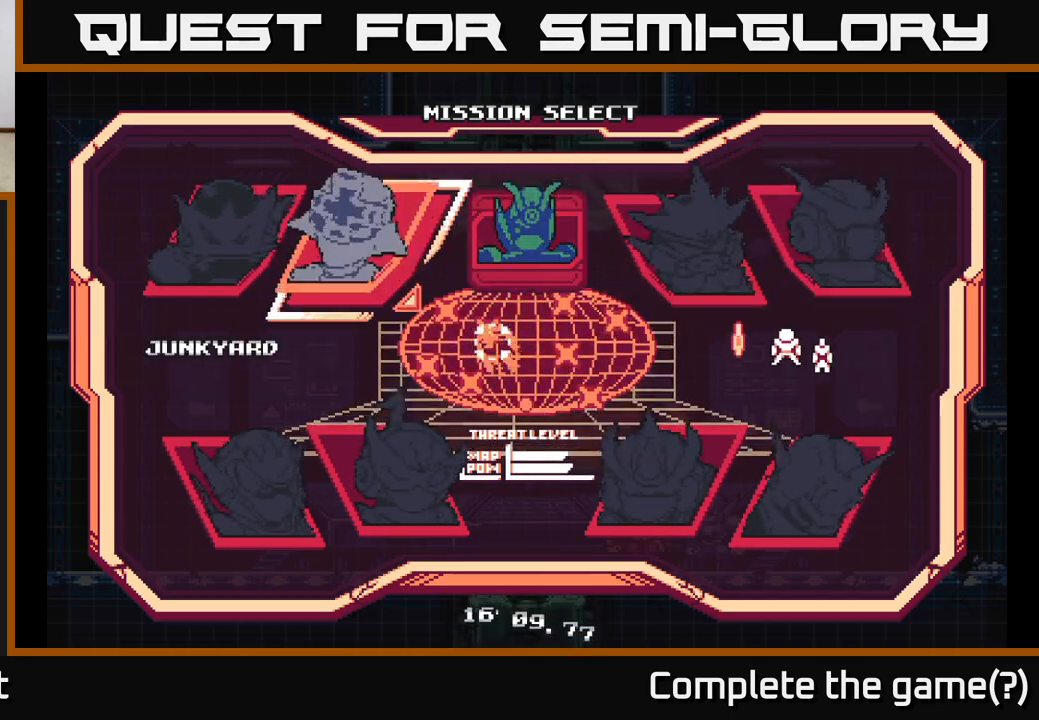
Gameplay with a controller (Xbox layout); each line is a JSON object with the inputs held at the frame after it. "events" lists button and stick changes between this image and that frame as [ms after this image, input, new state], when the widget could be followed in between.
{"buttons": ["DPAD_LEFT"], "left_stick": "center", "right_stick": "center", "events": [[50, "DPAD_LEFT", "up"], [417, "DPAD_LEFT", "down"]]}
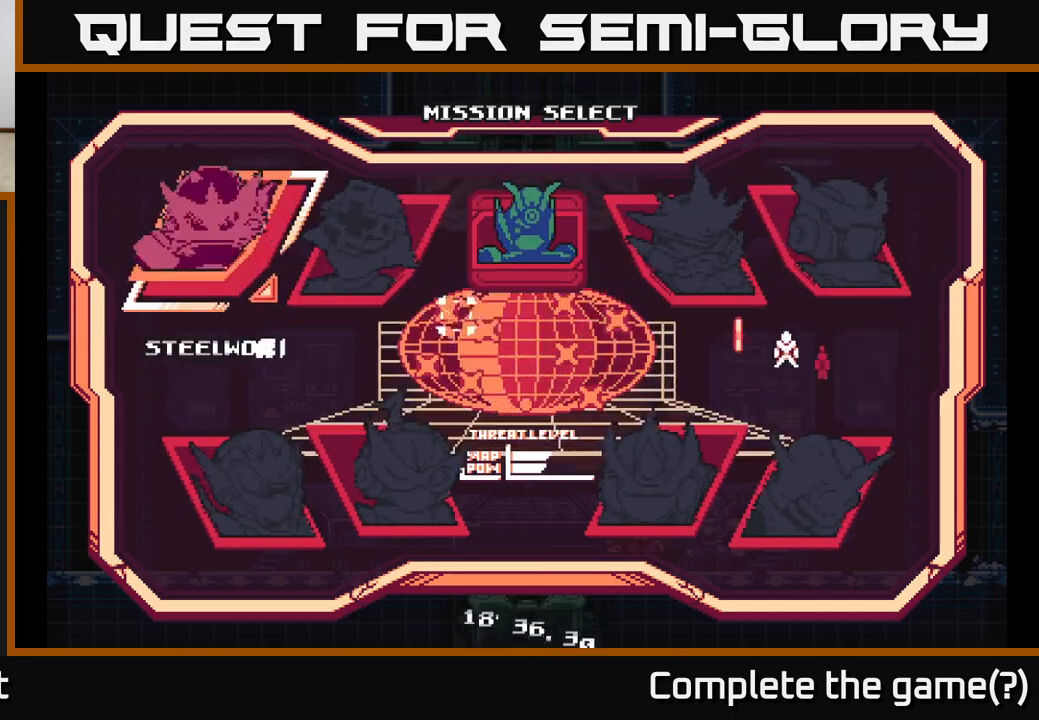
{"buttons": ["DPAD_RIGHT"], "left_stick": "center", "right_stick": "center", "events": [[67, "DPAD_LEFT", "up"], [217, "DPAD_DOWN", "down"], [350, "DPAD_DOWN", "up"], [483, "DPAD_RIGHT", "down"]]}
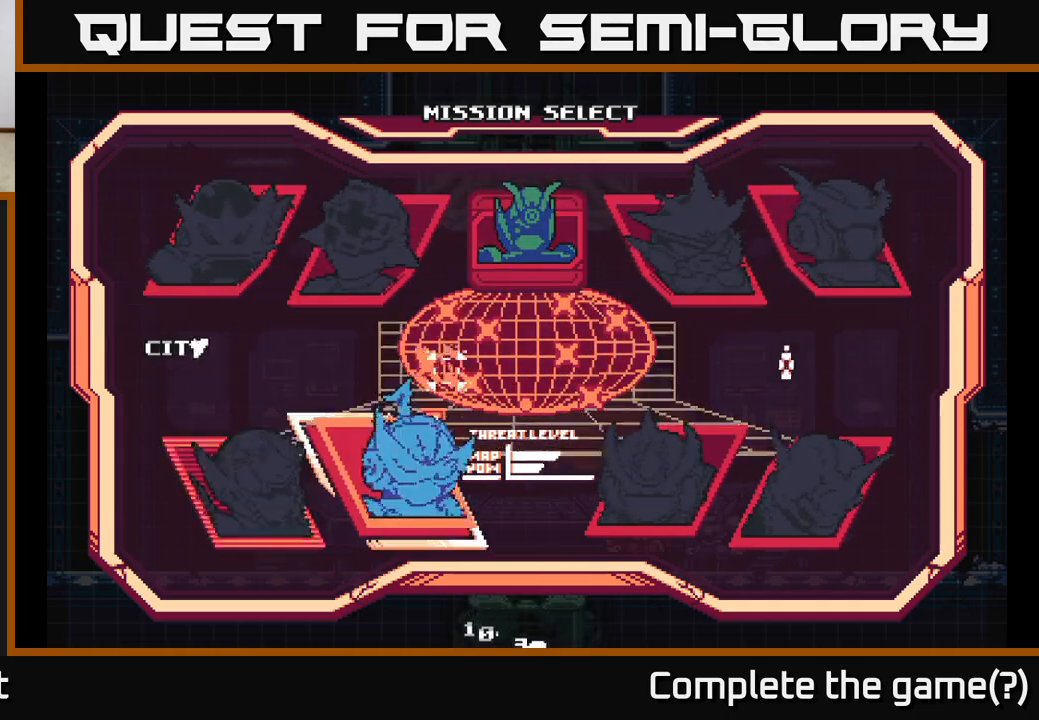
{"buttons": [], "left_stick": "center", "right_stick": "center", "events": [[100, "DPAD_RIGHT", "up"]]}
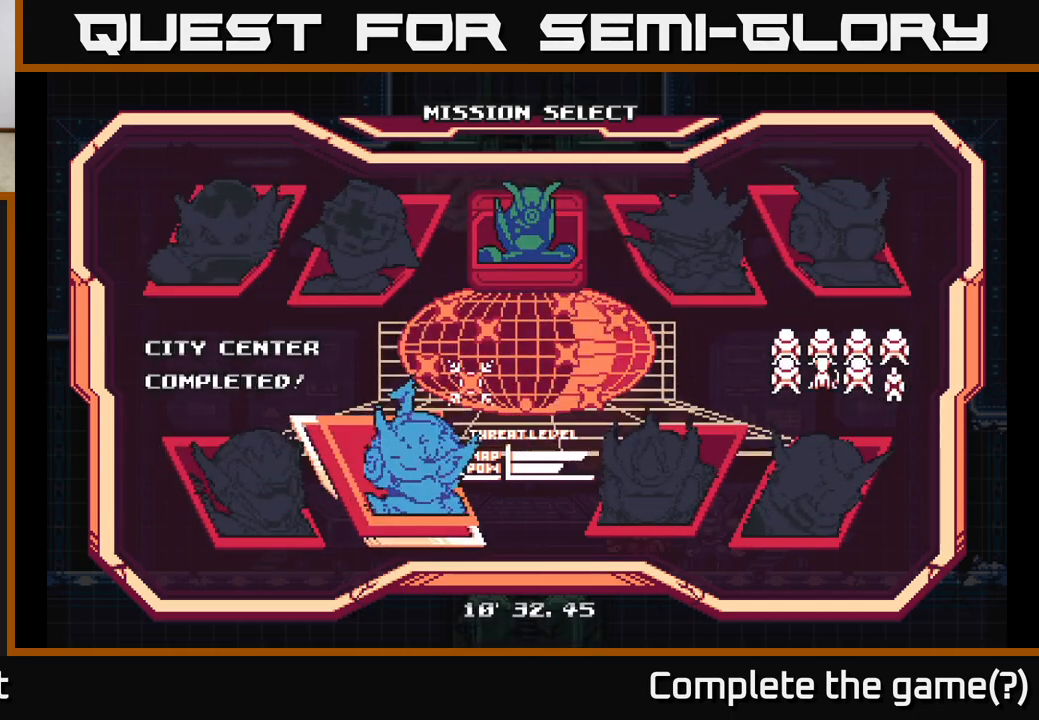
{"buttons": [], "left_stick": "center", "right_stick": "center", "events": [[333, "DPAD_UP", "down"], [450, "DPAD_UP", "up"]]}
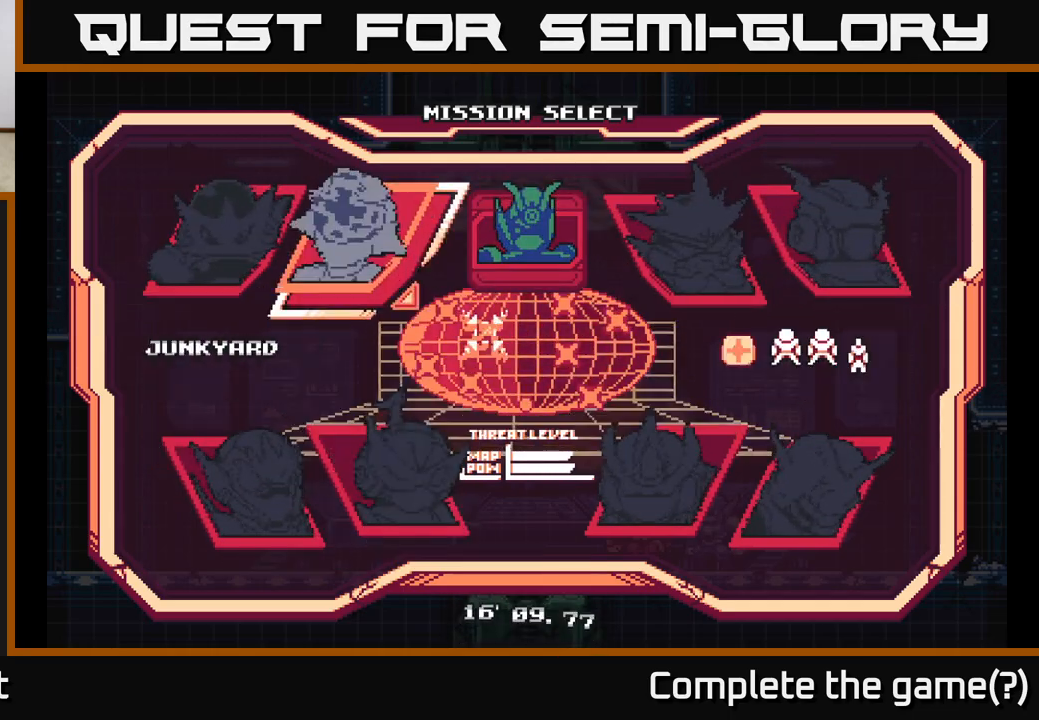
{"buttons": ["A"], "left_stick": "center", "right_stick": "center", "events": [[83, "DPAD_RIGHT", "down"], [200, "DPAD_RIGHT", "up"], [450, "A", "down"]]}
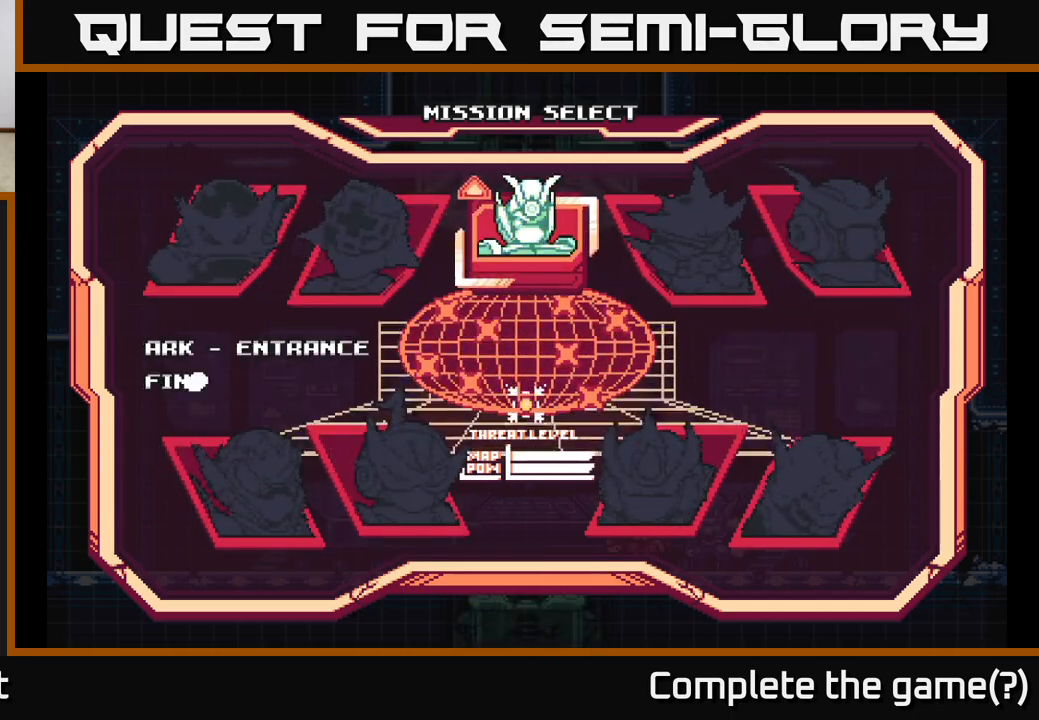
{"buttons": [], "left_stick": "center", "right_stick": "center", "events": [[117, "A", "up"]]}
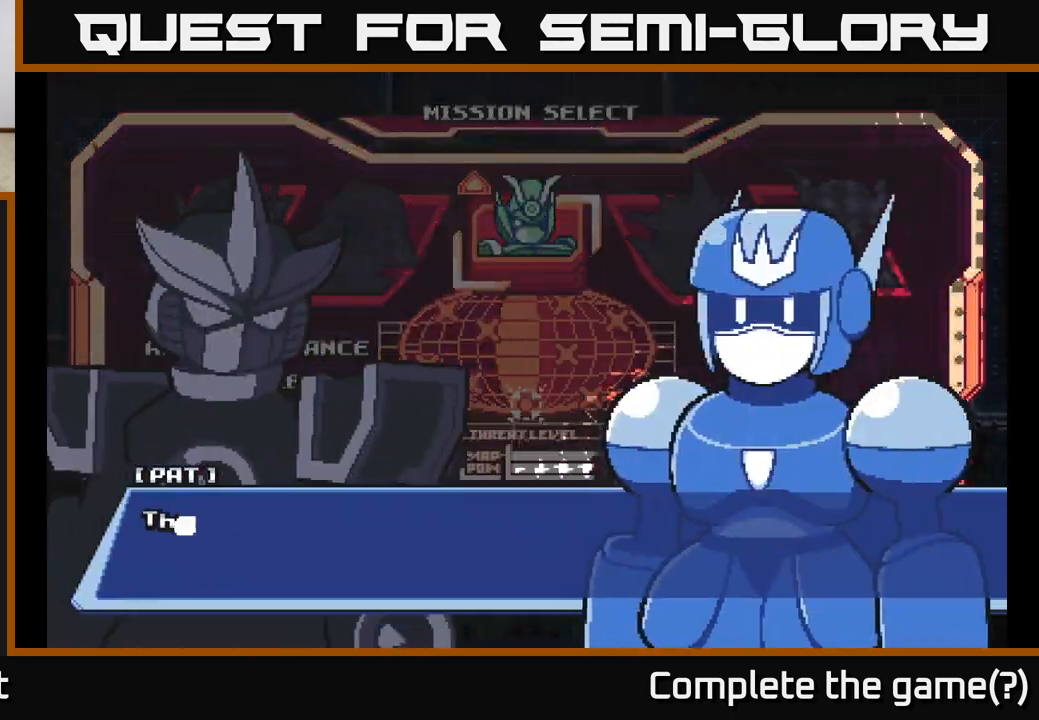
{"buttons": [], "left_stick": "center", "right_stick": "center", "events": []}
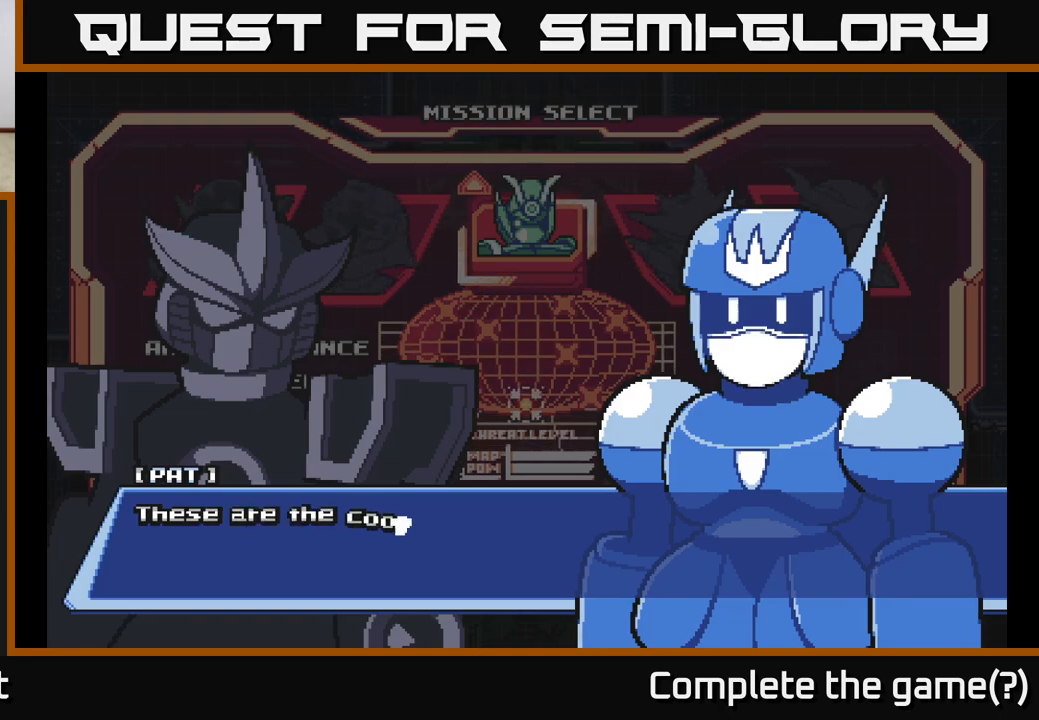
{"buttons": [], "left_stick": "center", "right_stick": "center", "events": [[67, "B", "down"], [233, "B", "up"]]}
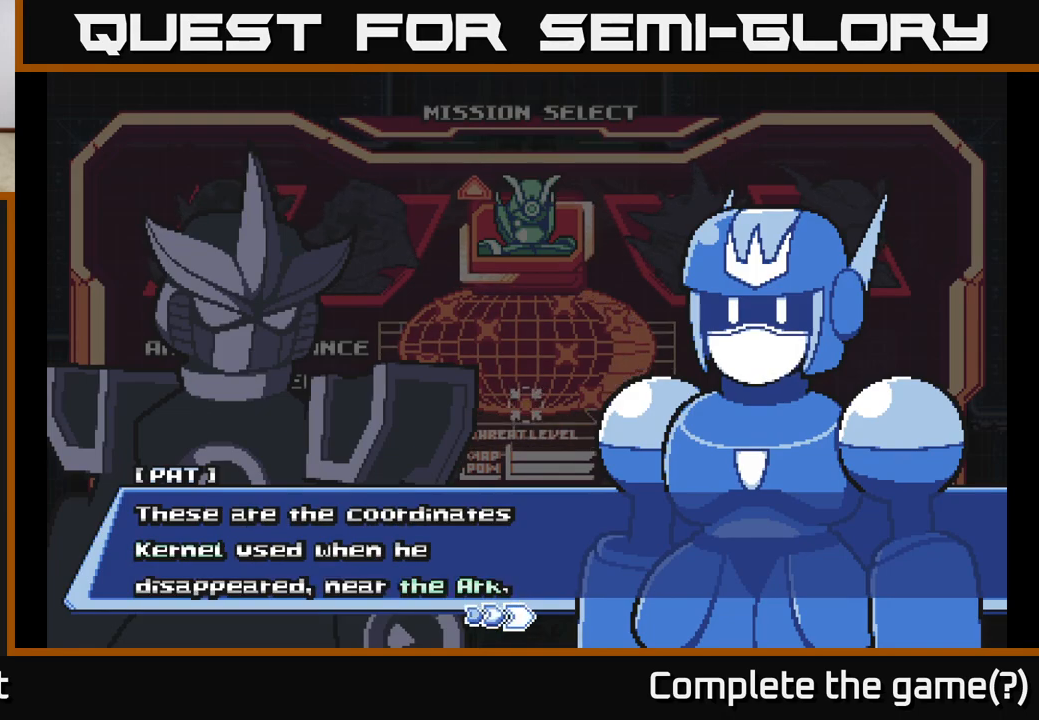
{"buttons": [], "left_stick": "center", "right_stick": "center", "events": [[333, "A", "down"], [367, "A", "up"]]}
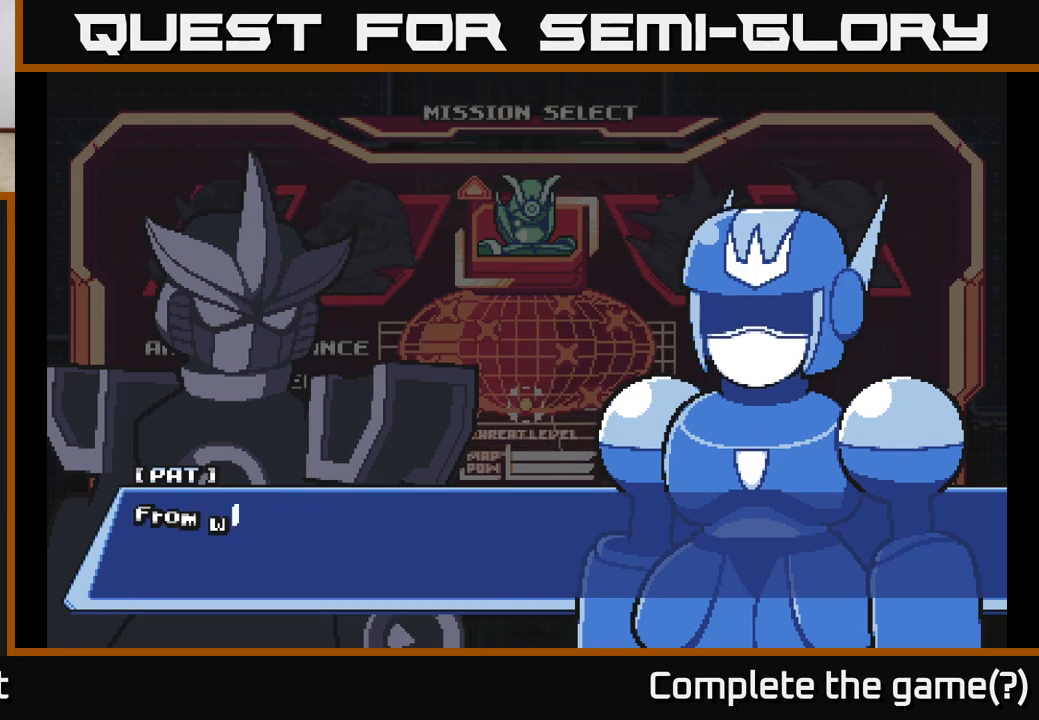
{"buttons": [], "left_stick": "center", "right_stick": "center", "events": [[100, "A", "down"], [267, "A", "up"]]}
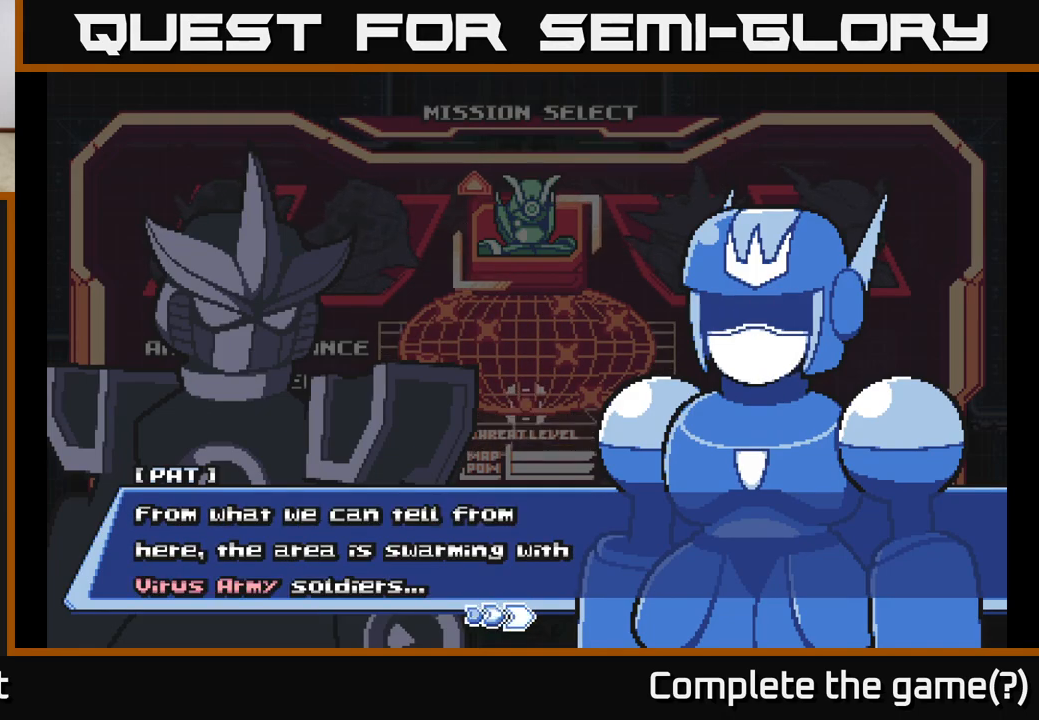
{"buttons": ["A"], "left_stick": "center", "right_stick": "center", "events": [[467, "A", "down"]]}
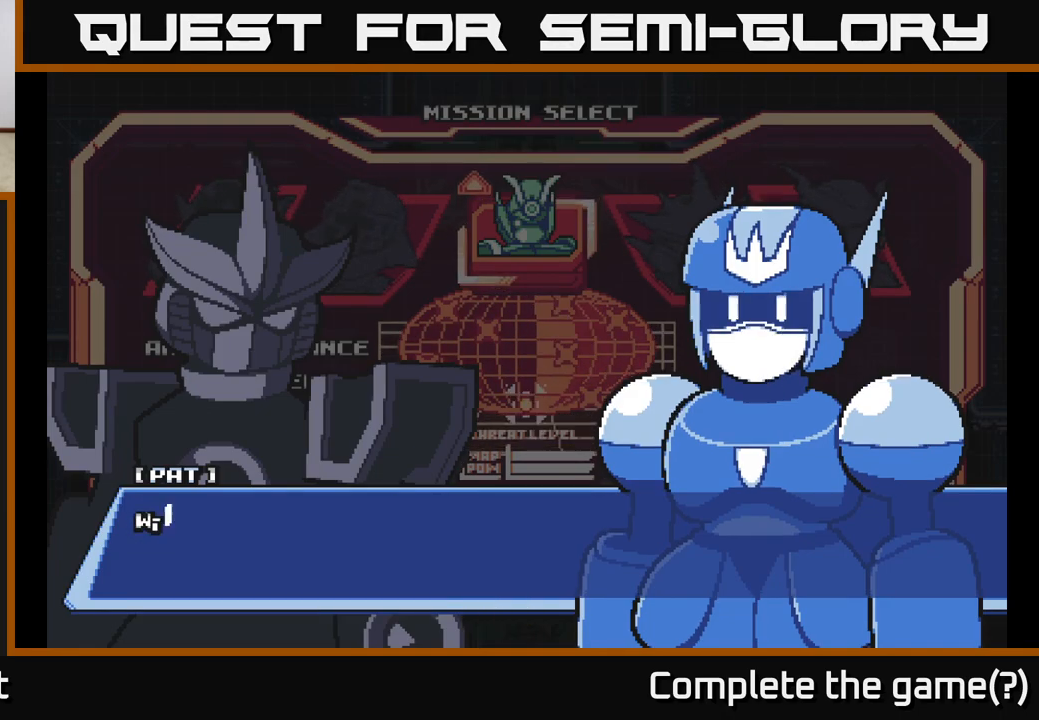
{"buttons": [], "left_stick": "center", "right_stick": "center", "events": [[100, "A", "up"], [200, "A", "down"], [350, "A", "up"]]}
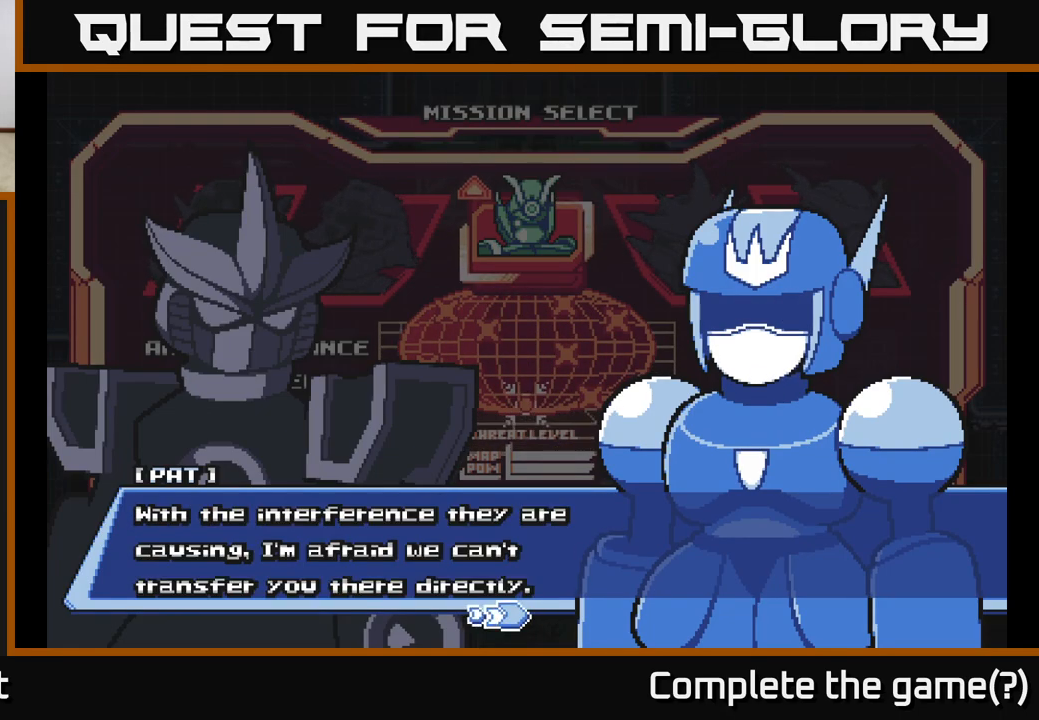
{"buttons": [], "left_stick": "center", "right_stick": "center", "events": []}
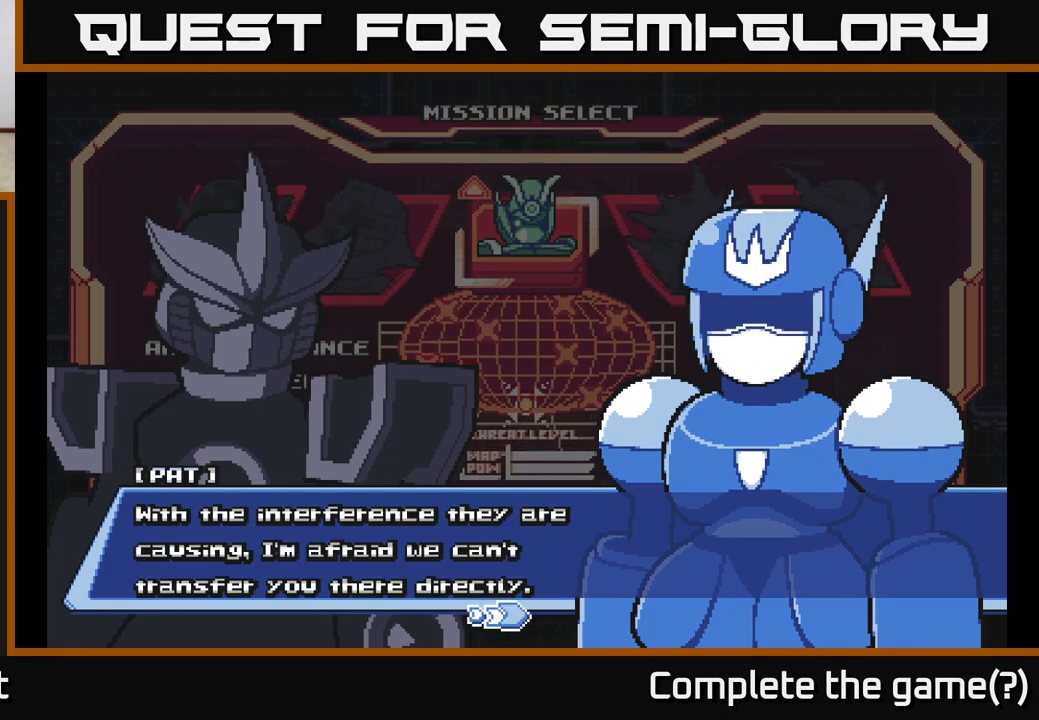
{"buttons": ["A"], "left_stick": "center", "right_stick": "center", "events": [[183, "A", "down"], [317, "A", "up"], [417, "A", "down"]]}
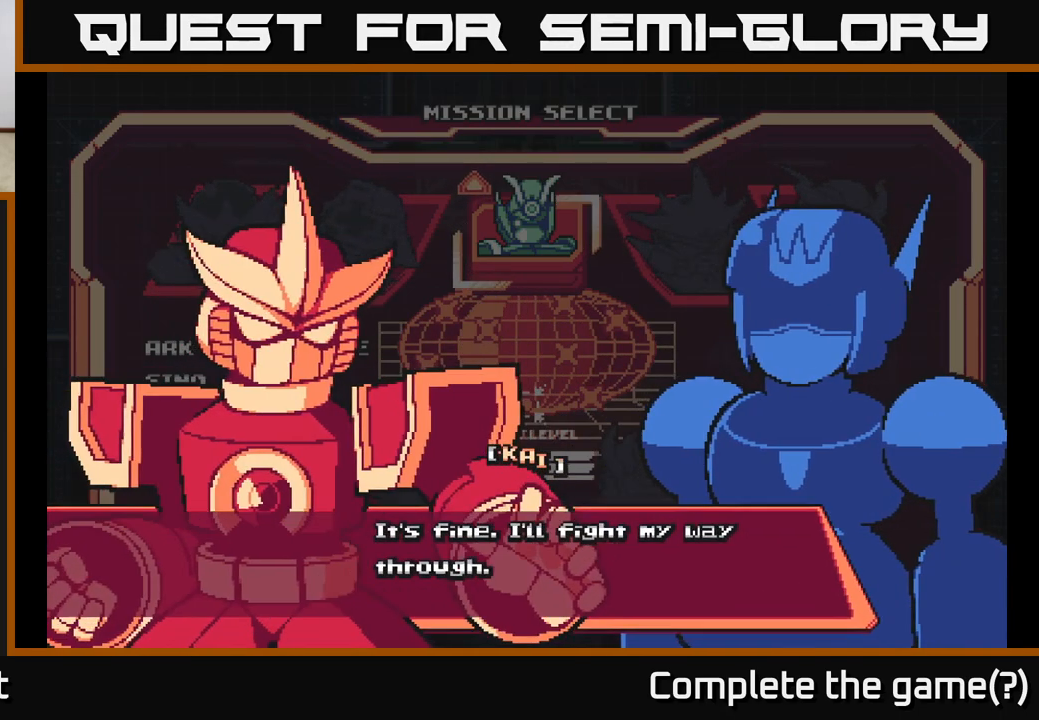
{"buttons": [], "left_stick": "center", "right_stick": "center", "events": [[17, "A", "up"]]}
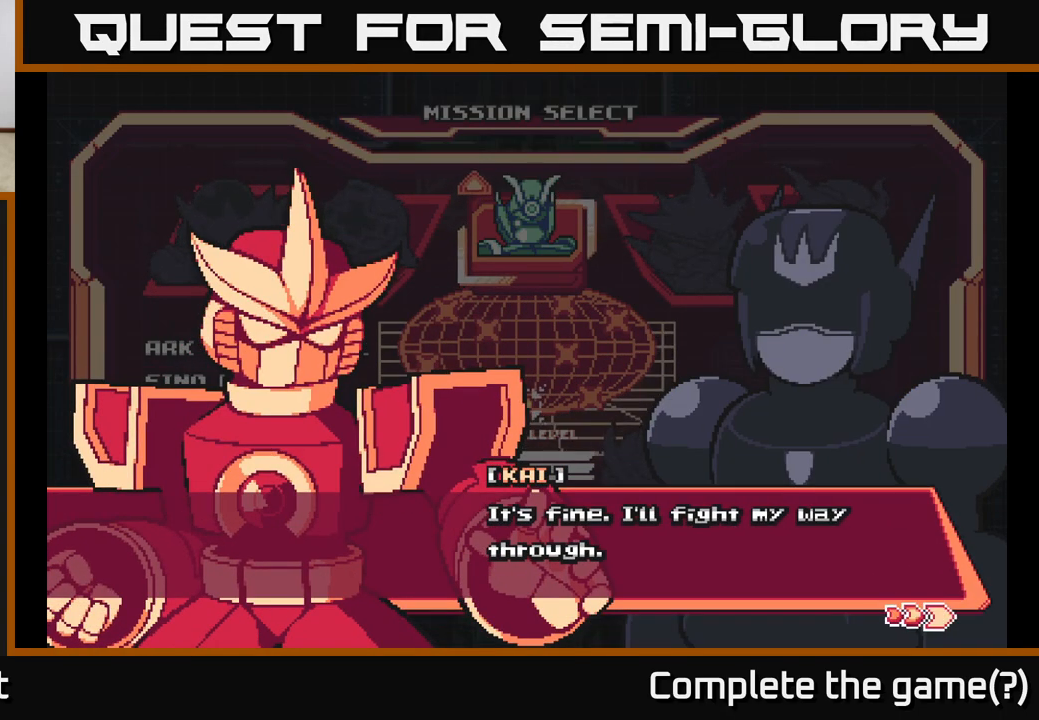
{"buttons": [], "left_stick": "center", "right_stick": "center", "events": [[267, "A", "down"], [433, "A", "up"]]}
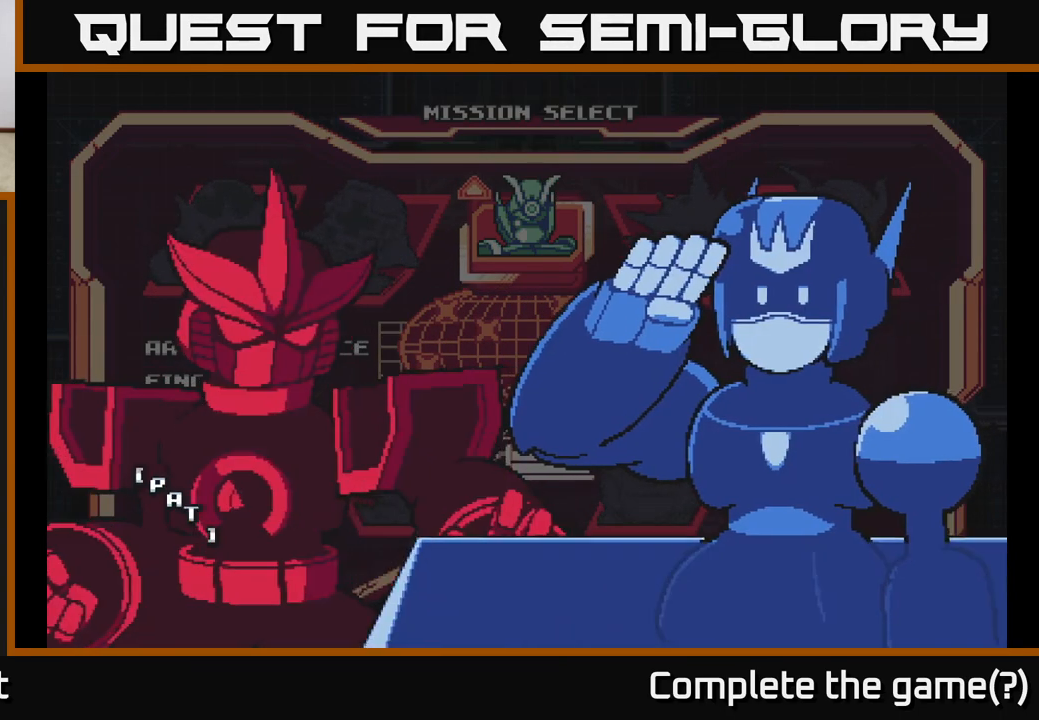
{"buttons": ["A"], "left_stick": "center", "right_stick": "center", "events": [[333, "A", "down"]]}
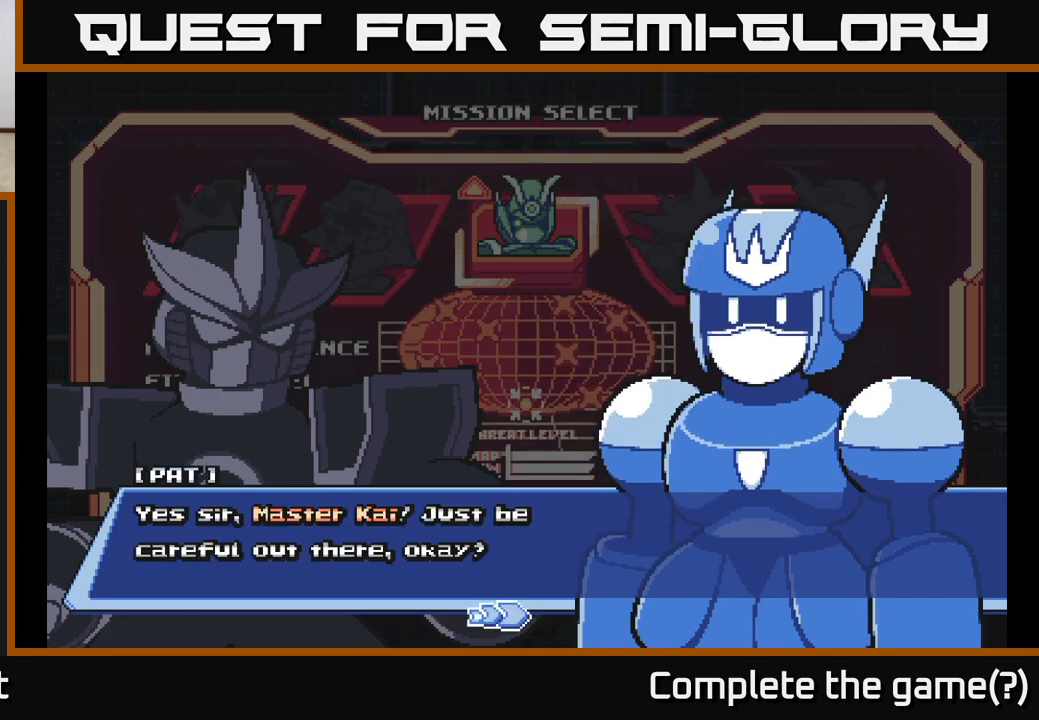
{"buttons": [], "left_stick": "center", "right_stick": "center", "events": [[33, "A", "up"]]}
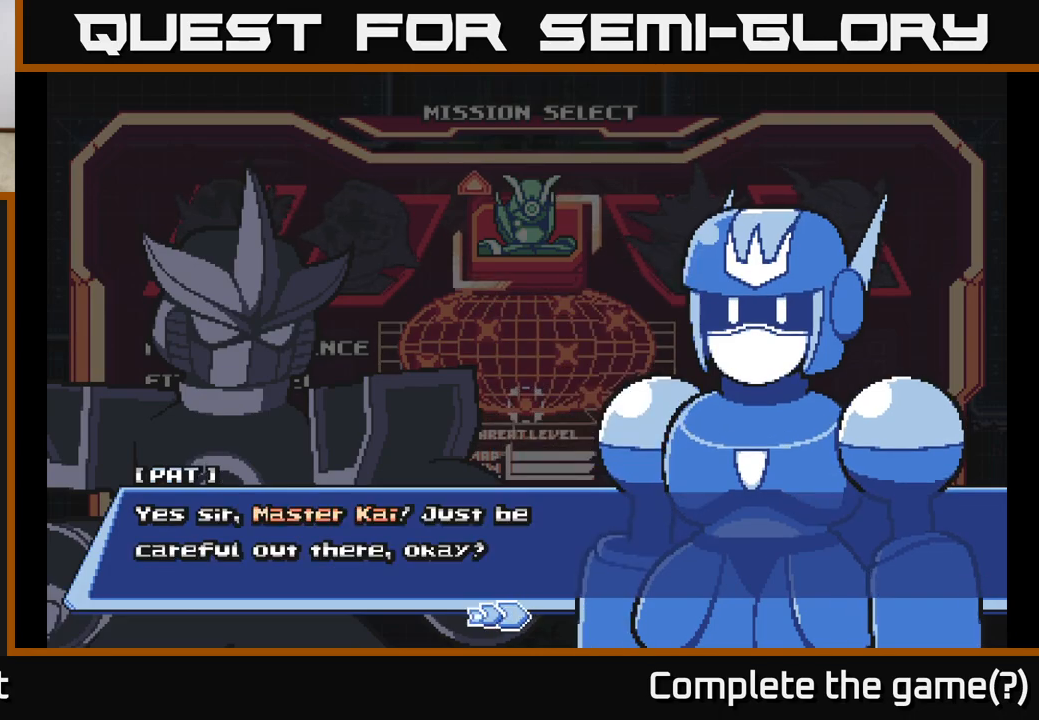
{"buttons": [], "left_stick": "center", "right_stick": "center", "events": [[283, "A", "down"], [450, "A", "up"]]}
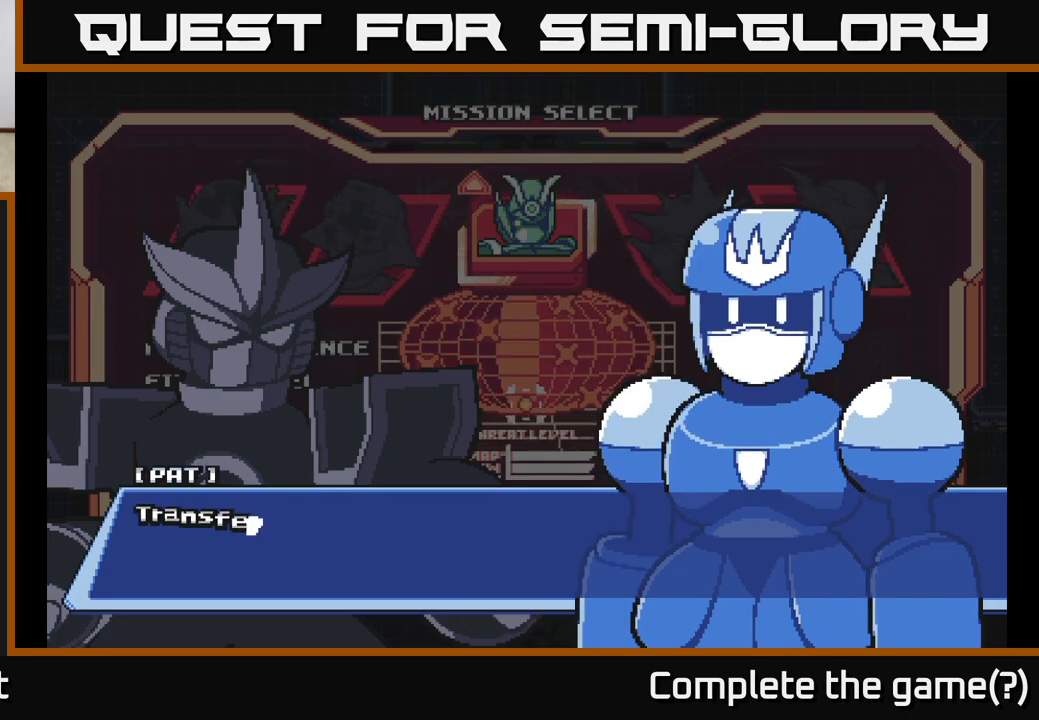
{"buttons": [], "left_stick": "center", "right_stick": "center", "events": [[100, "A", "down"], [283, "A", "up"]]}
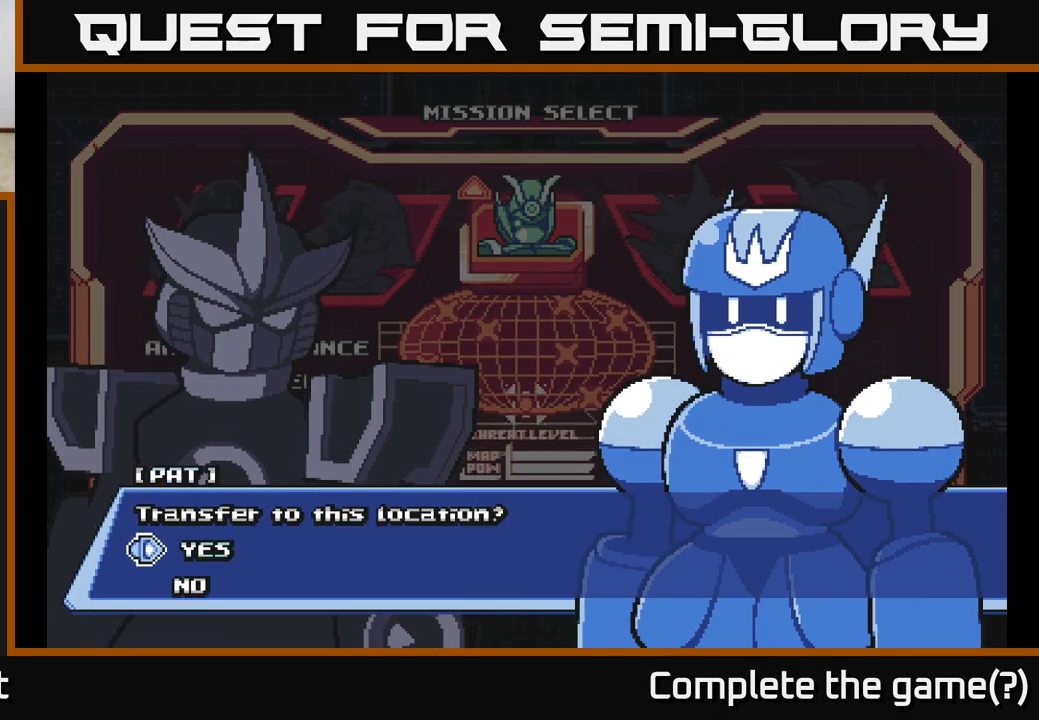
{"buttons": [], "left_stick": "center", "right_stick": "center", "events": [[233, "A", "down"], [467, "A", "up"]]}
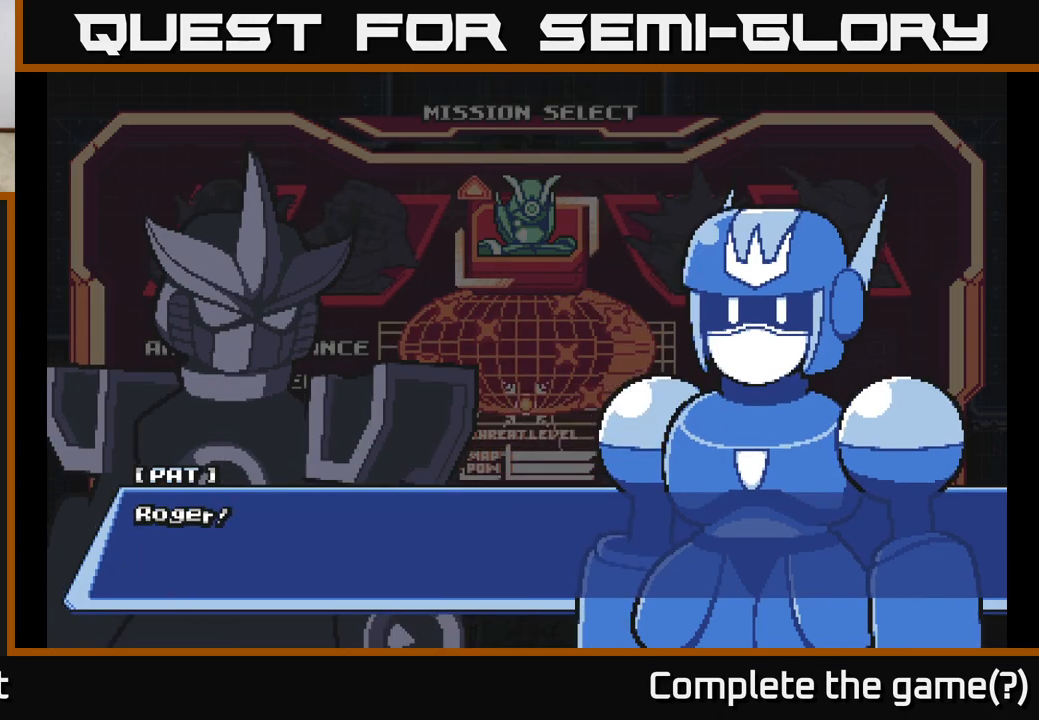
{"buttons": ["A"], "left_stick": "center", "right_stick": "center", "events": [[83, "A", "down"], [200, "A", "up"], [483, "A", "down"]]}
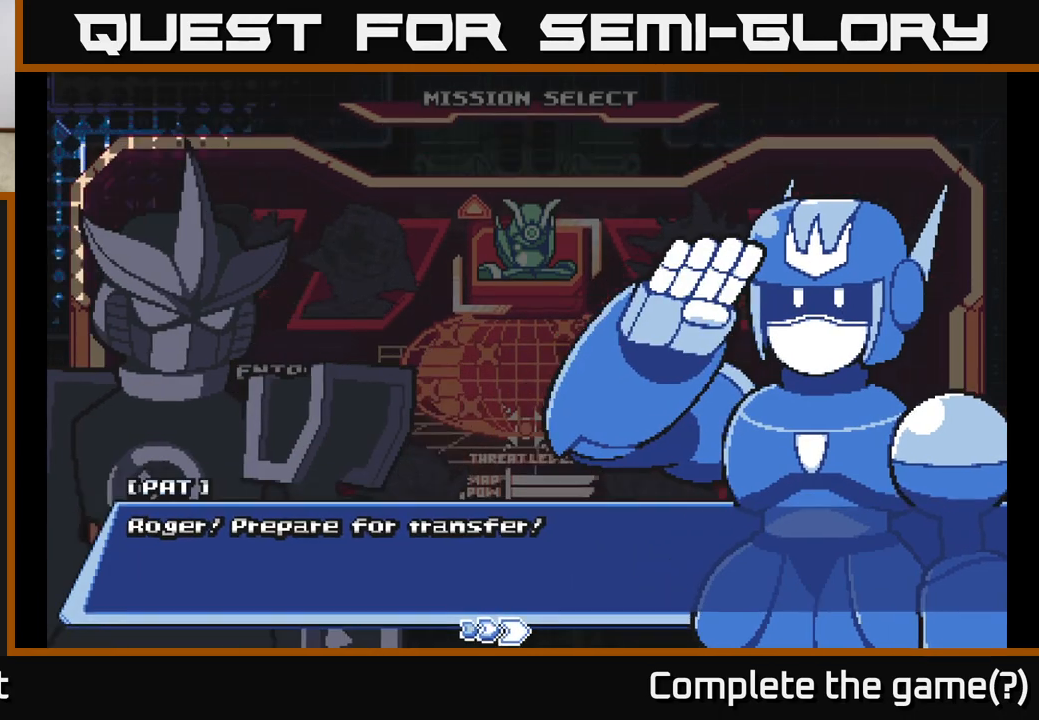
{"buttons": [], "left_stick": "center", "right_stick": "center", "events": [[50, "A", "up"], [233, "A", "down"], [350, "A", "up"]]}
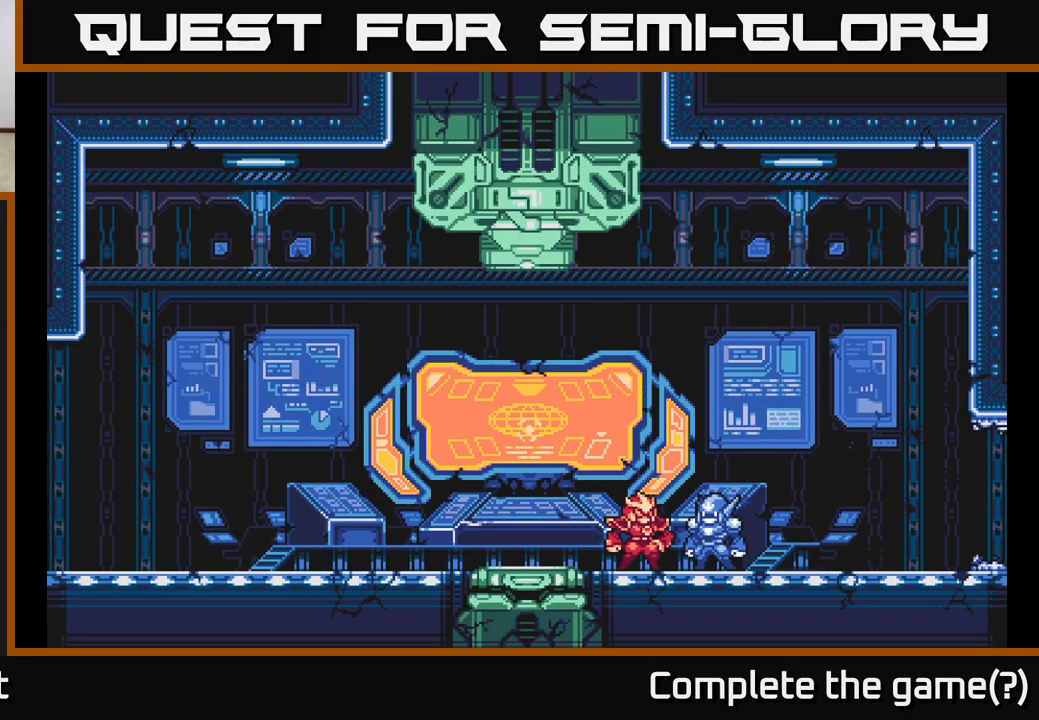
{"buttons": [], "left_stick": "center", "right_stick": "center", "events": []}
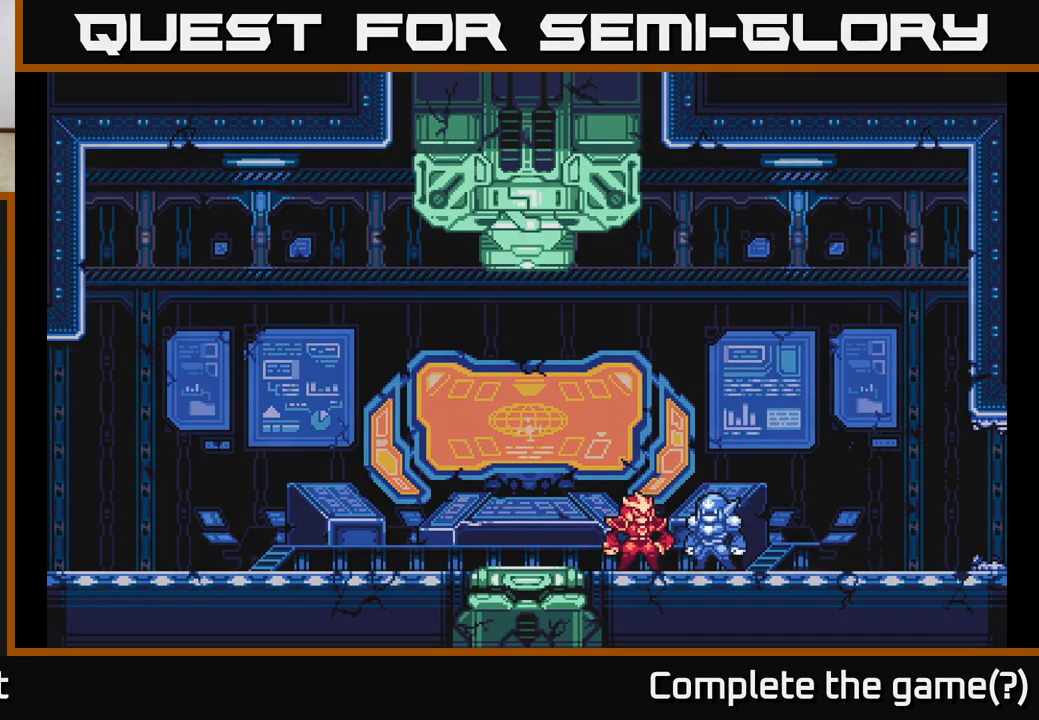
{"buttons": [], "left_stick": "center", "right_stick": "center", "events": []}
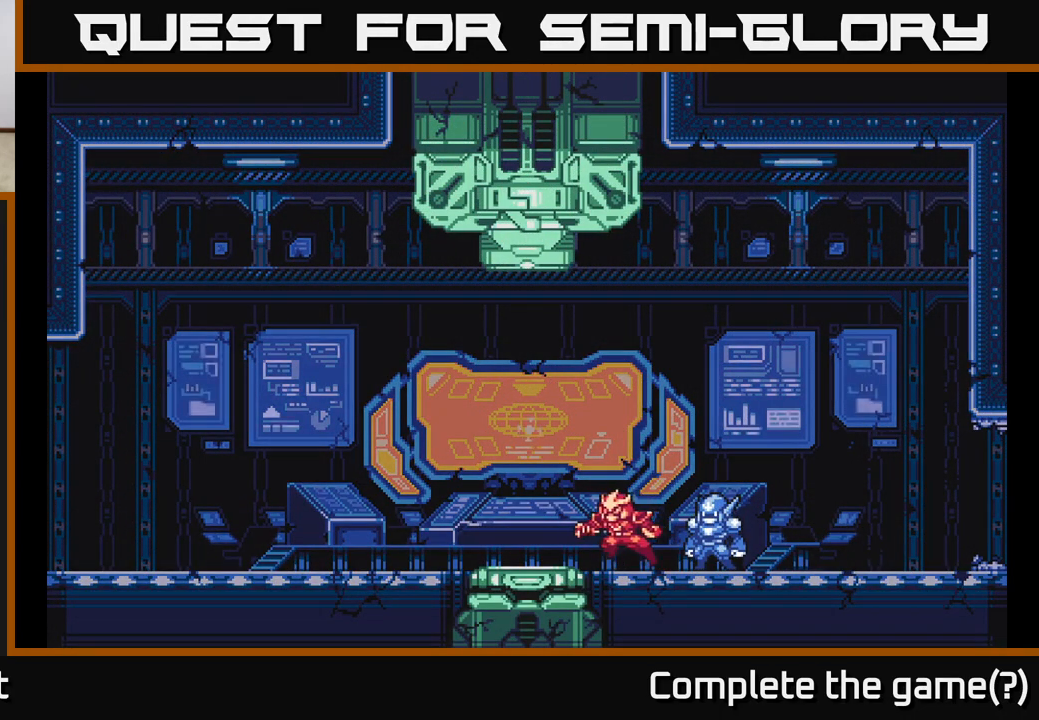
{"buttons": [], "left_stick": "center", "right_stick": "center", "events": []}
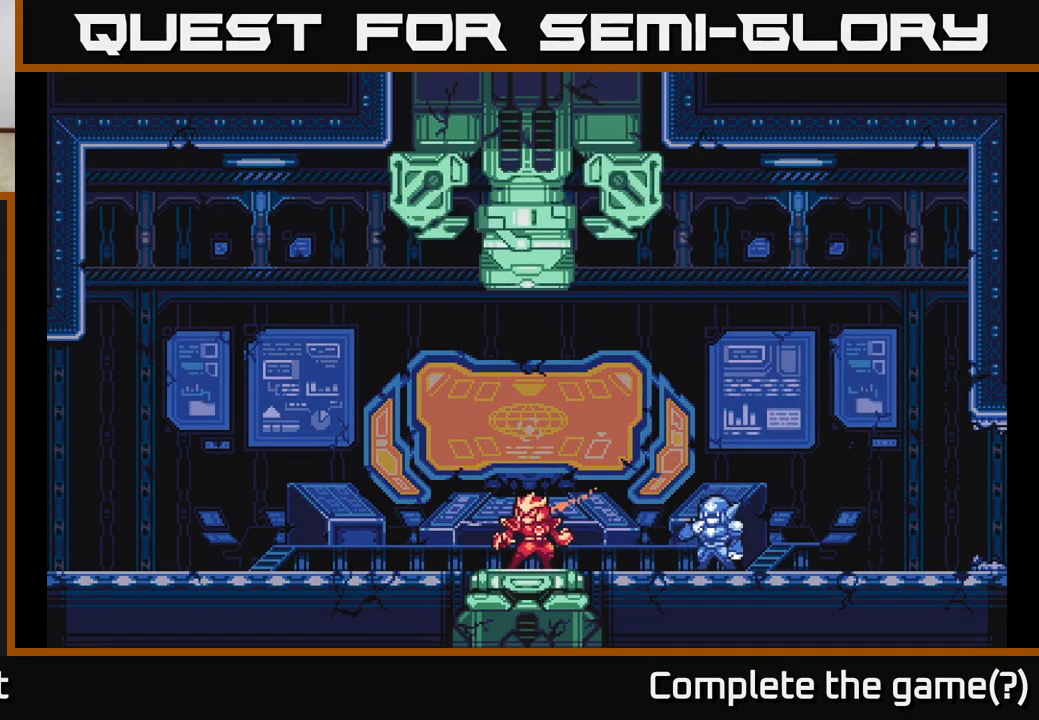
{"buttons": ["A"], "left_stick": "center", "right_stick": "center", "events": [[483, "A", "down"]]}
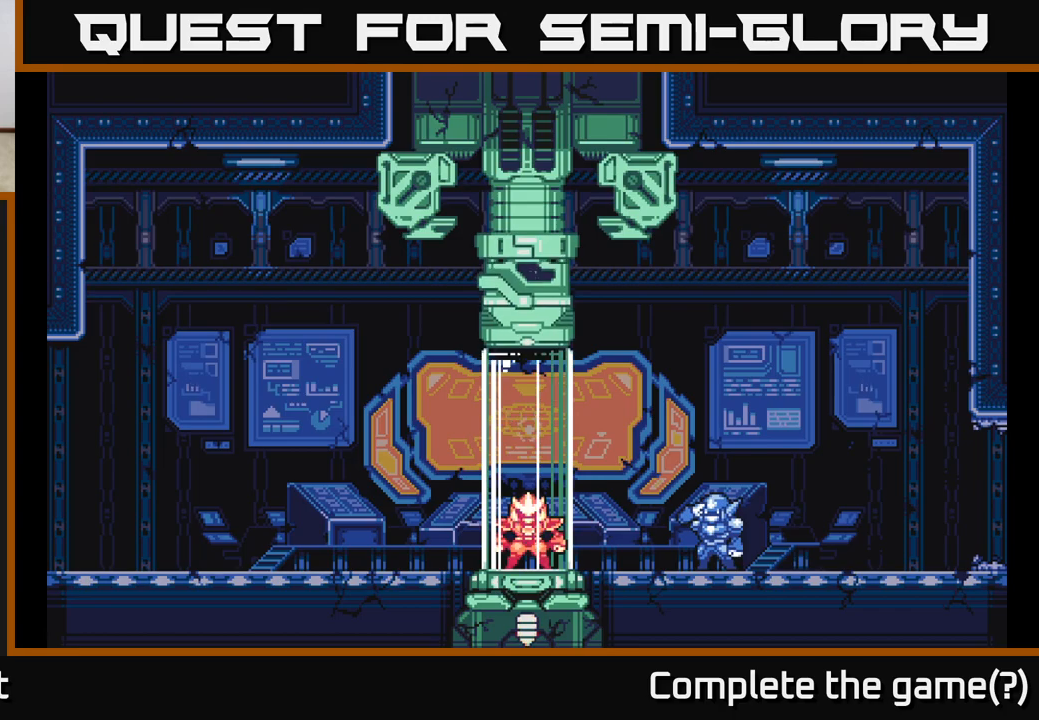
{"buttons": [], "left_stick": "center", "right_stick": "center", "events": [[150, "A", "up"]]}